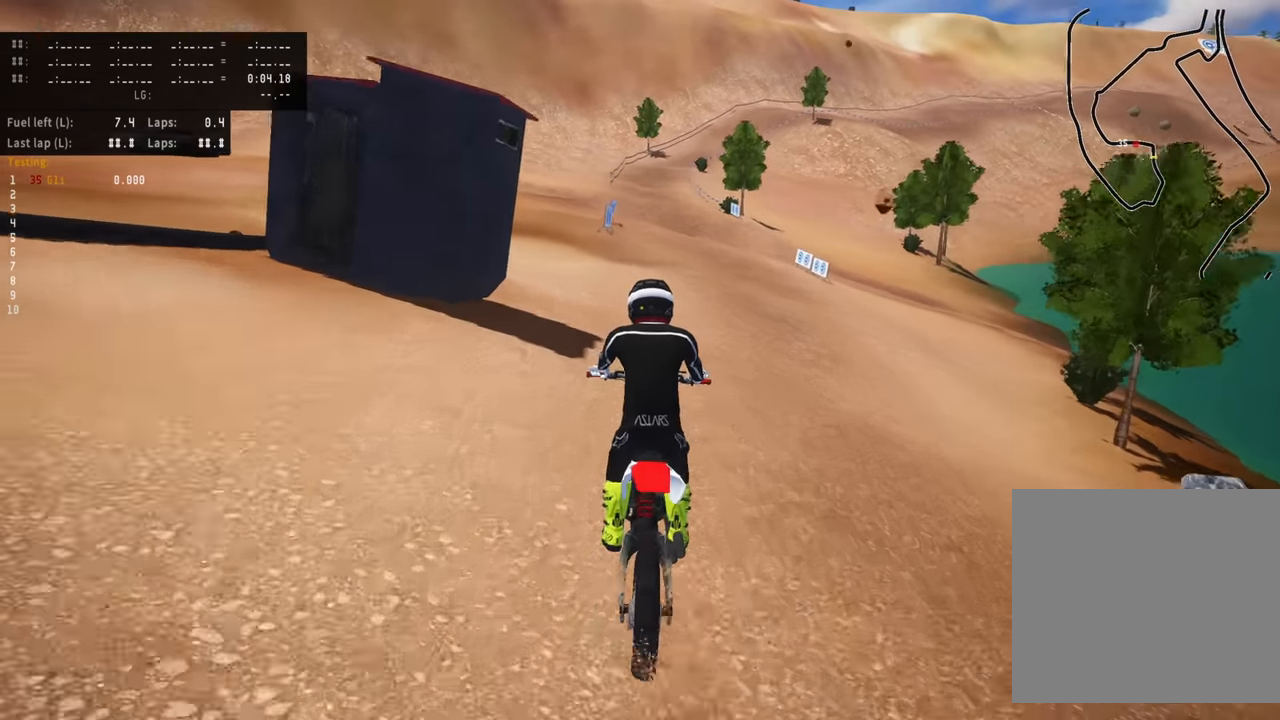
Gameplay with a controller (PlayStation layout); each line is a JSON object with the inputs held at the frame after it. "events" lists button and stick changes between this image and that frame as [ms after this image, input, new state], when the widget could be followed in between. Not read: R3.
{"buttons": ["R2"], "left_stick": "center", "right_stick": "center", "events": []}
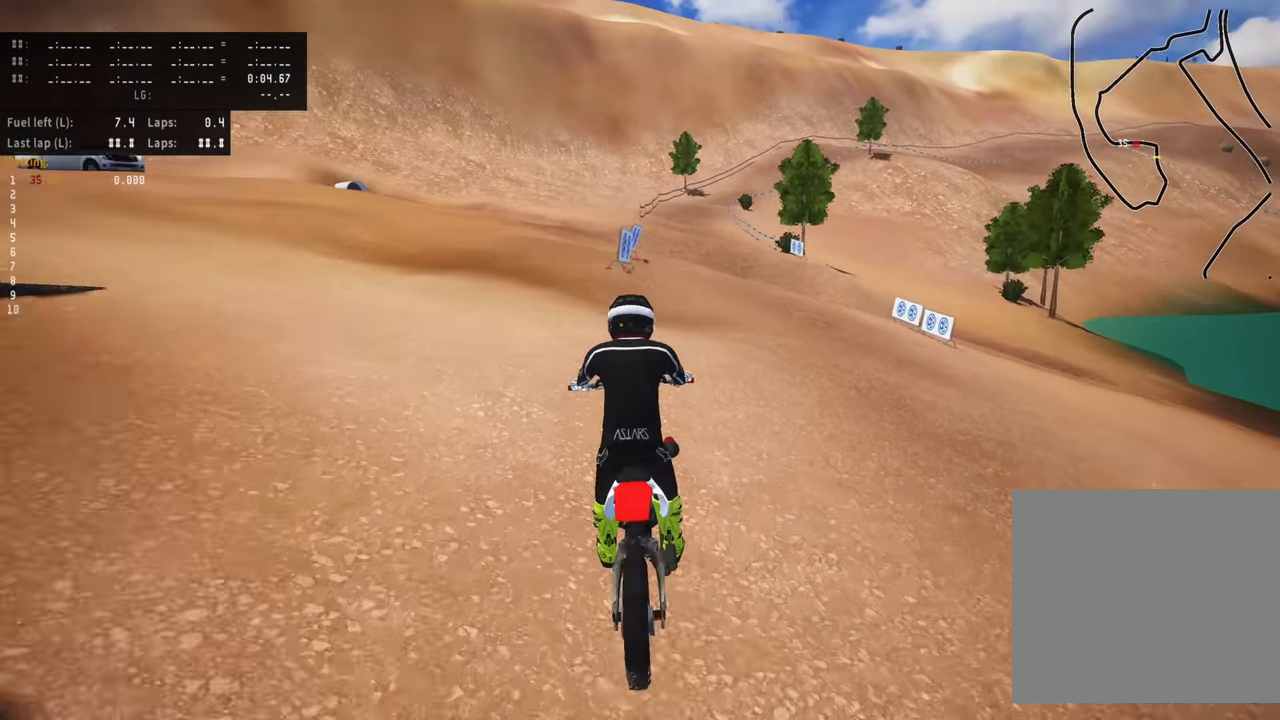
{"buttons": [], "left_stick": "center", "right_stick": "down", "events": [[167, "SQUARE", "down"], [200, "R2", "up"], [250, "SQUARE", "up"], [434, "right_stick", "down"]]}
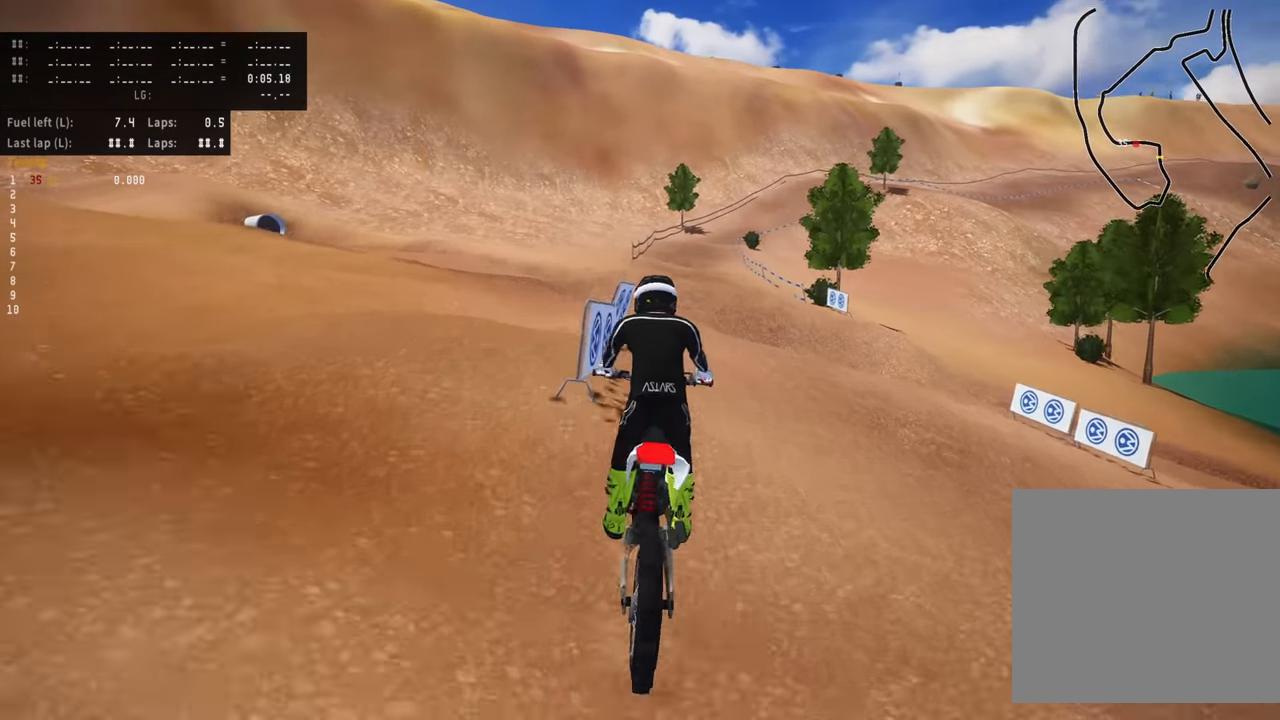
{"buttons": [], "left_stick": "center", "right_stick": "up", "events": [[67, "R2", "down"], [184, "R2", "up"], [267, "right_stick", "center"], [467, "right_stick", "up"]]}
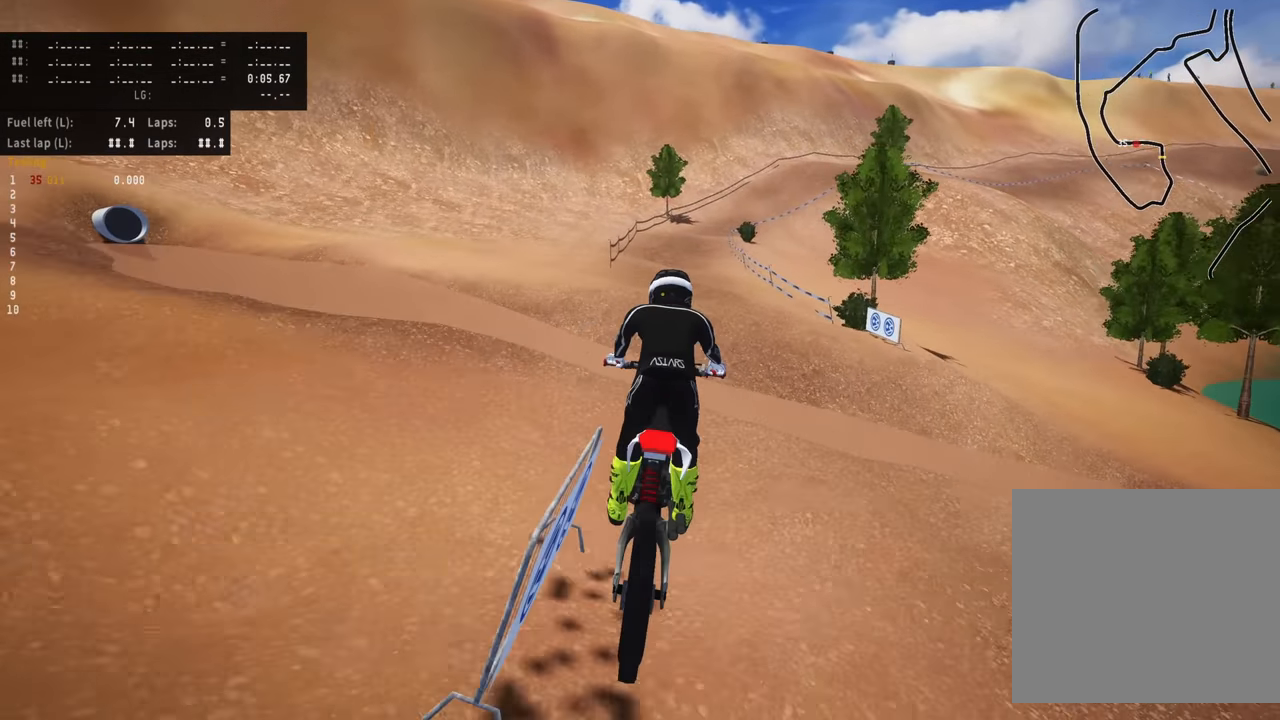
{"buttons": ["R2"], "left_stick": "center", "right_stick": "center", "events": [[84, "R2", "down"], [267, "right_stick", "center"]]}
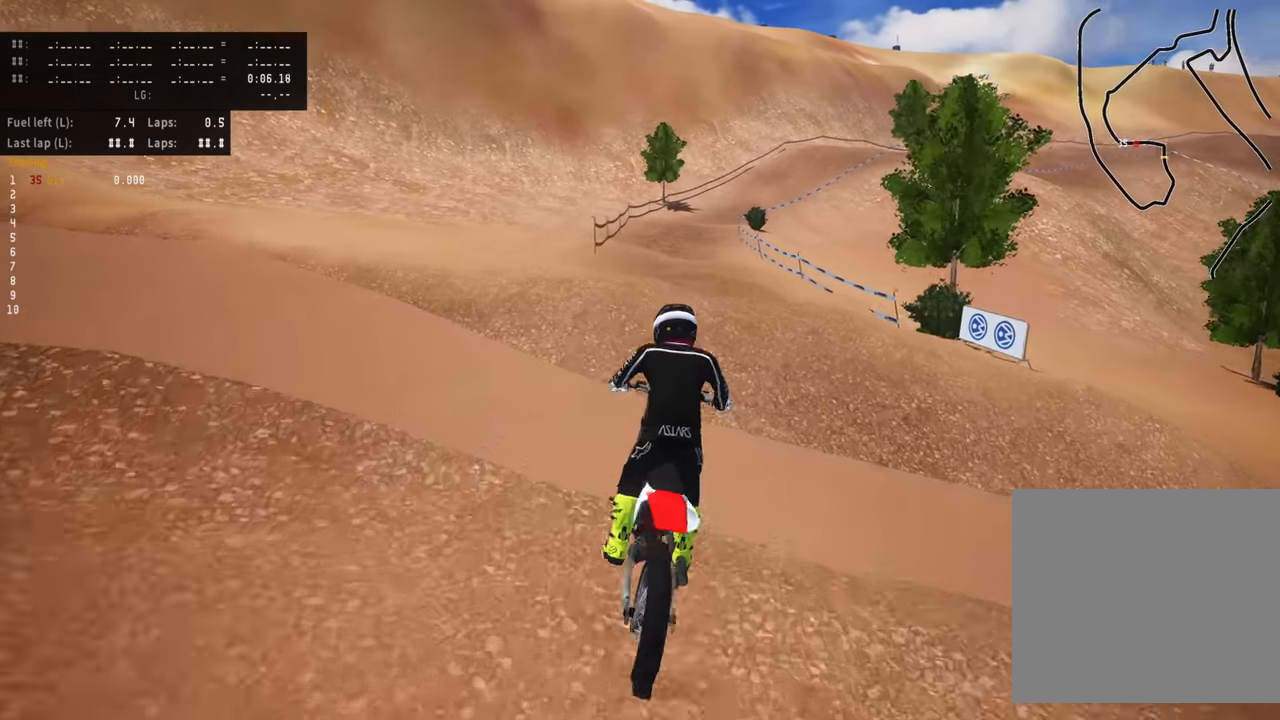
{"buttons": ["R2"], "left_stick": "center", "right_stick": "up", "events": [[50, "right_stick", "up"], [400, "right_stick", "center"], [500, "right_stick", "up"]]}
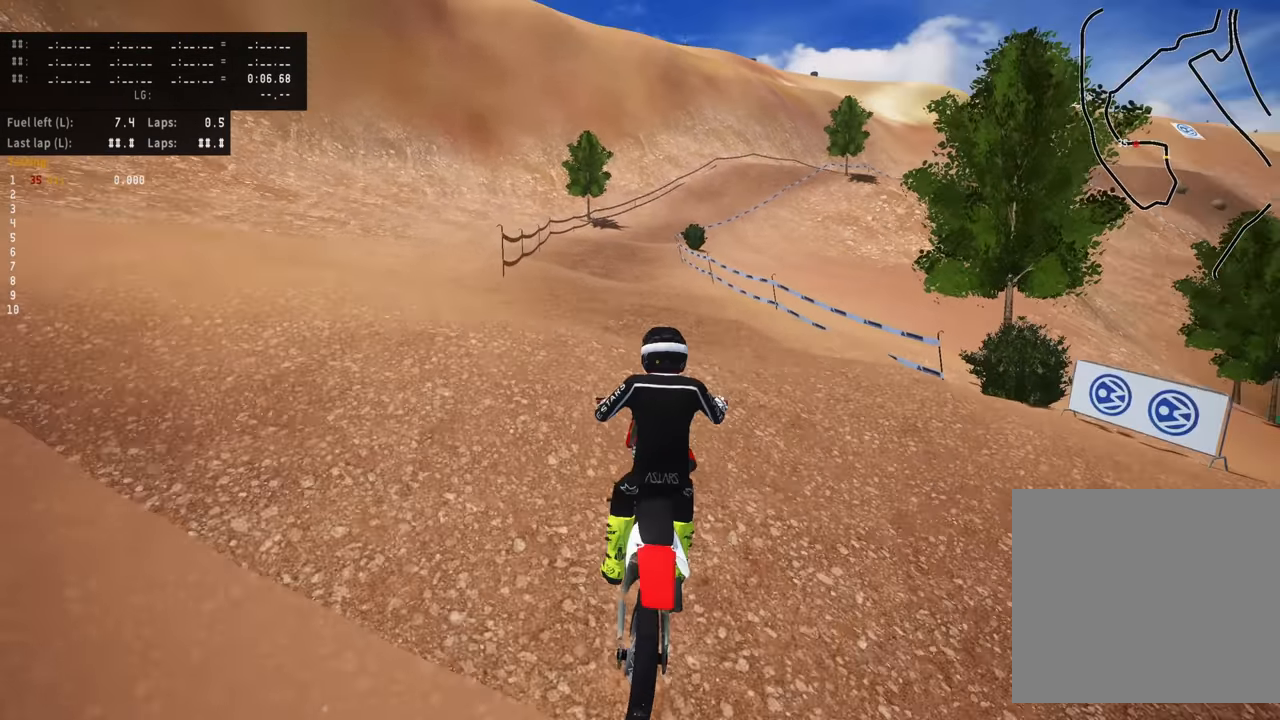
{"buttons": ["L2"], "left_stick": "up-right", "right_stick": "up", "events": [[266, "R2", "up"], [400, "SQUARE", "down"], [416, "left_stick", "up-right"], [450, "L2", "down"], [466, "SQUARE", "up"]]}
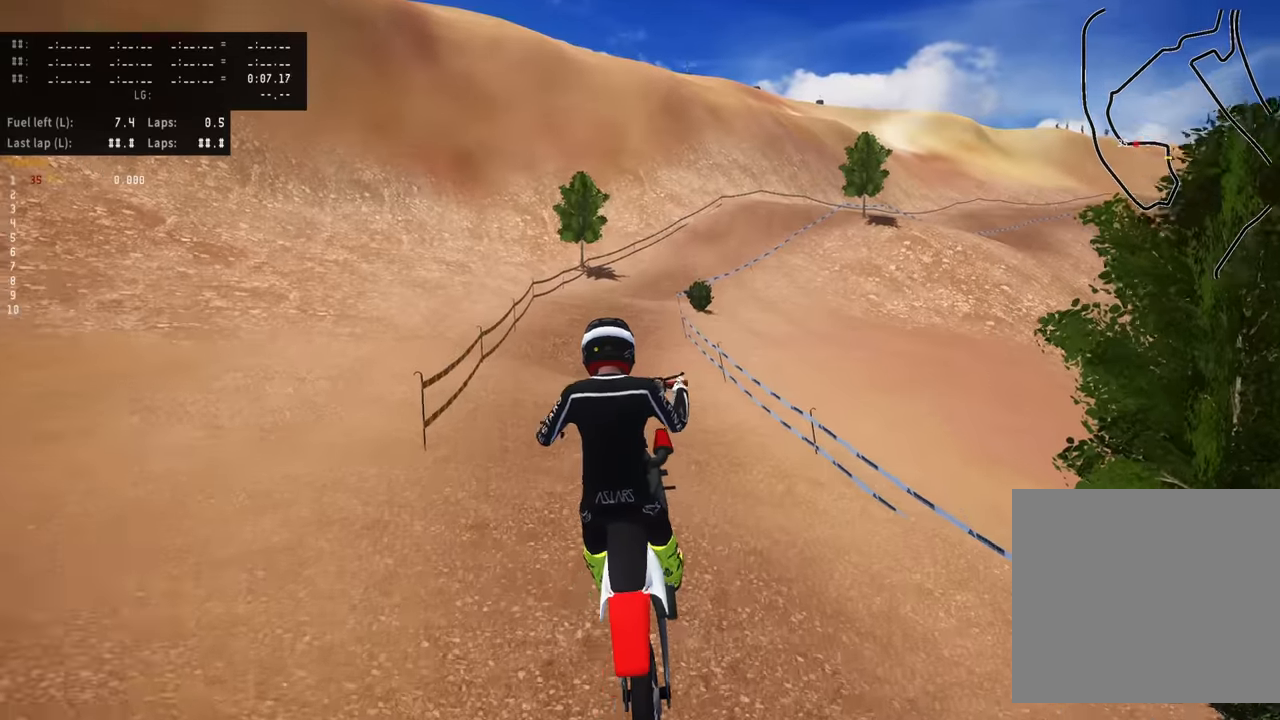
{"buttons": [], "left_stick": "right", "right_stick": "center", "events": [[133, "L2", "up"], [166, "right_stick", "center"], [316, "left_stick", "right"]]}
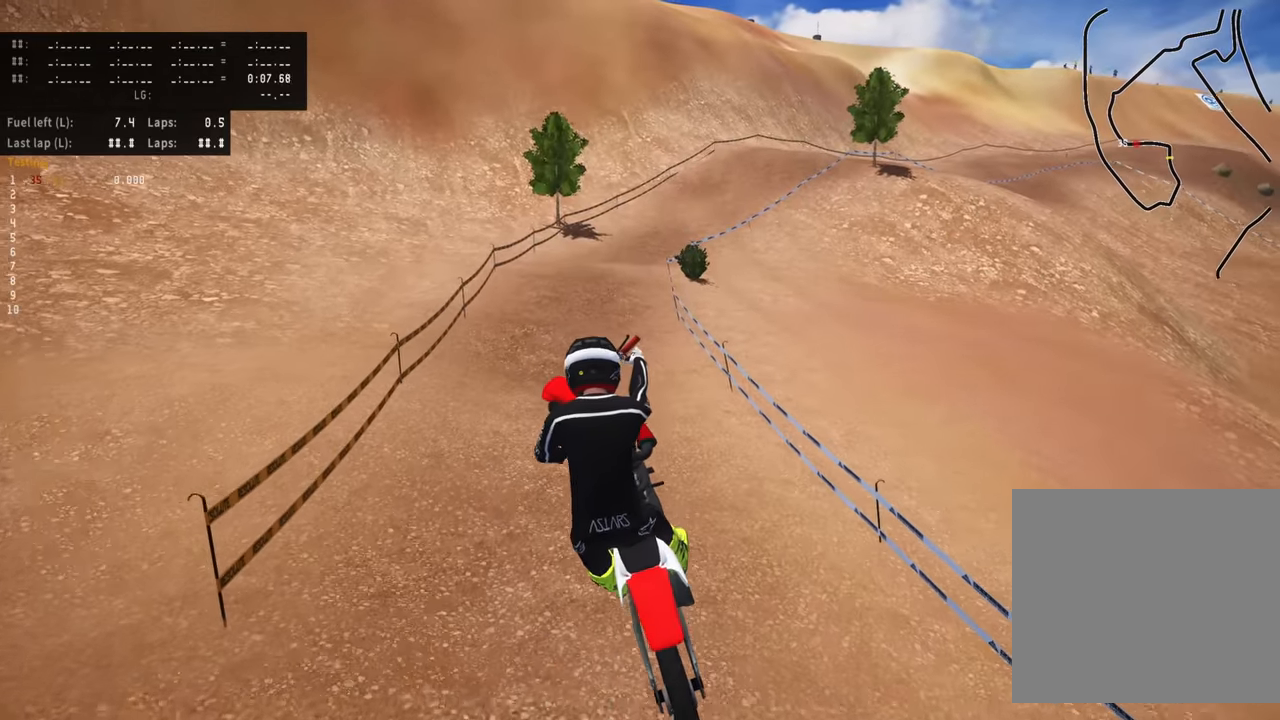
{"buttons": ["R2"], "left_stick": "center", "right_stick": "center", "events": [[66, "left_stick", "center"], [150, "R2", "down"], [166, "right_stick", "up"], [466, "right_stick", "center"]]}
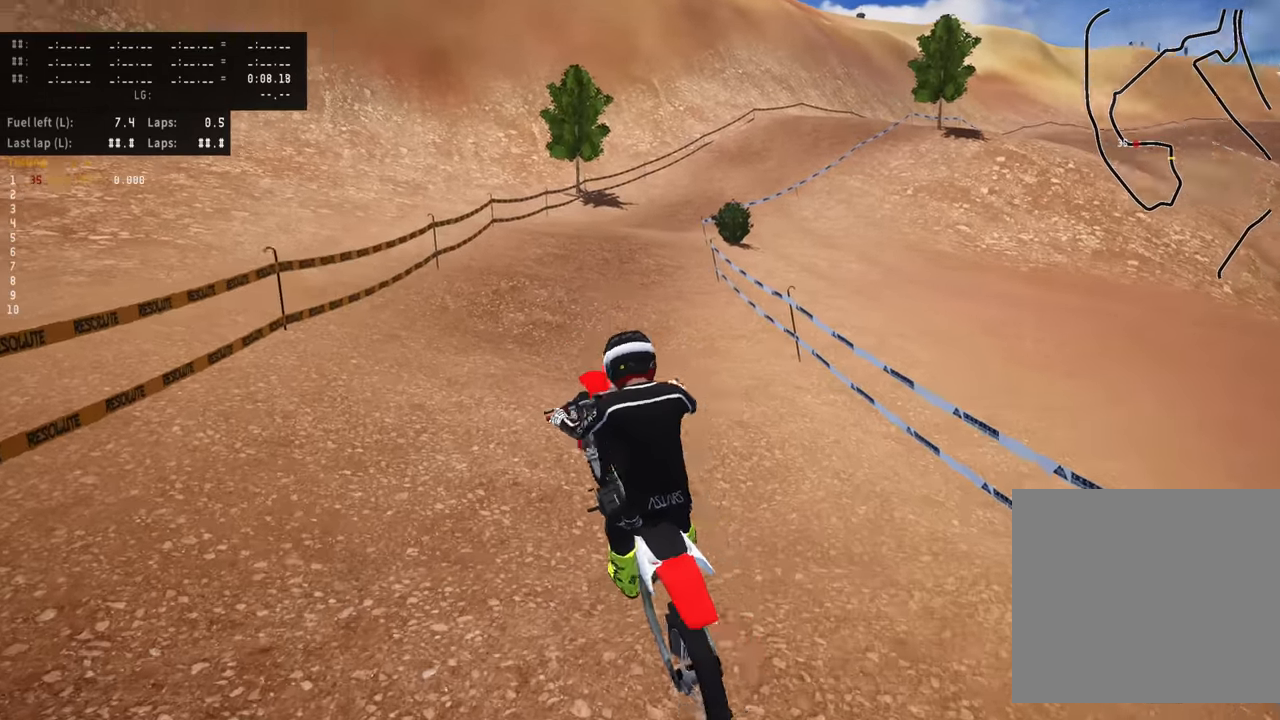
{"buttons": ["R2"], "left_stick": "up", "right_stick": "center"}
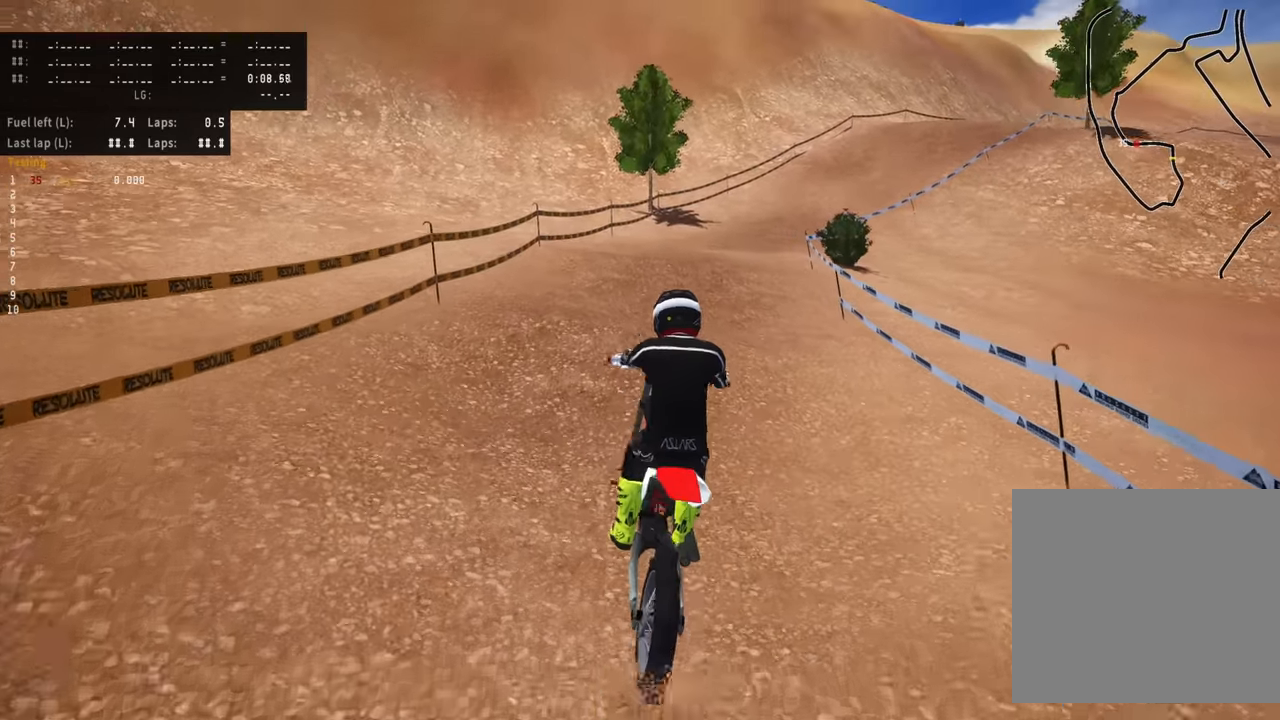
{"buttons": ["R2"], "left_stick": "up", "right_stick": "up", "events": [[150, "right_stick", "up"], [300, "right_stick", "center"], [466, "right_stick", "up"]]}
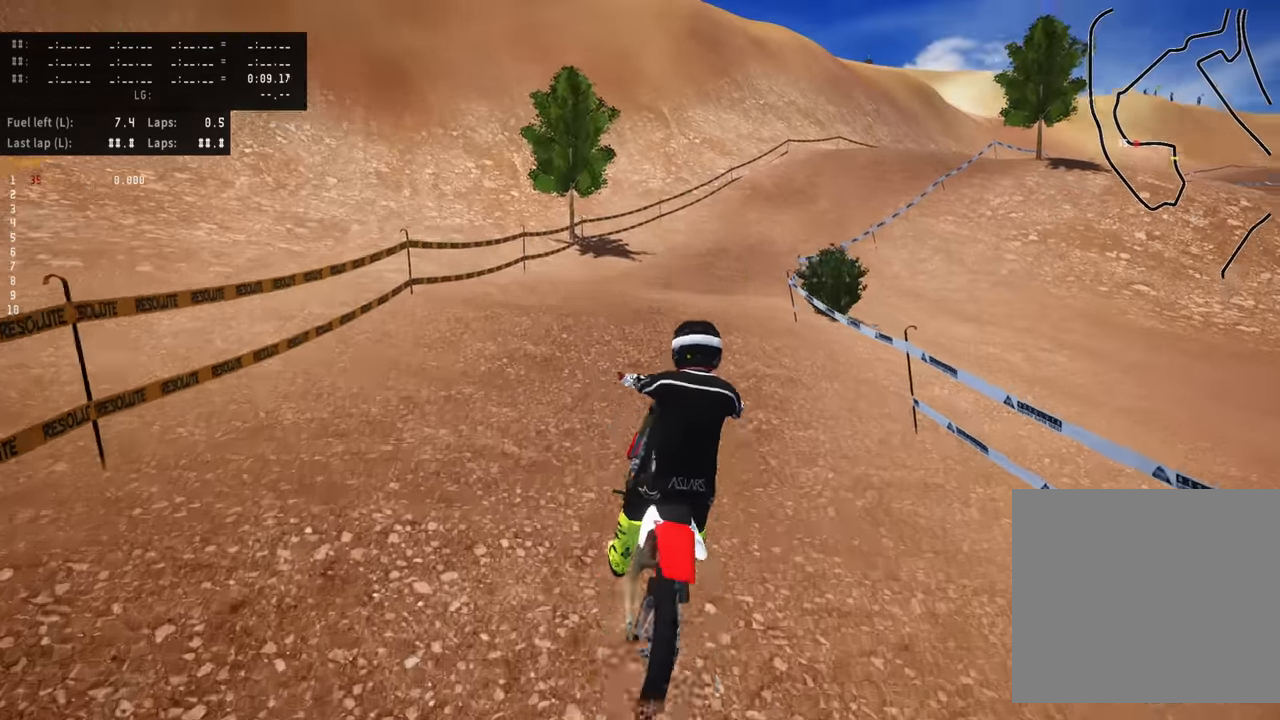
{"buttons": ["R2"], "left_stick": "up", "right_stick": "up", "events": []}
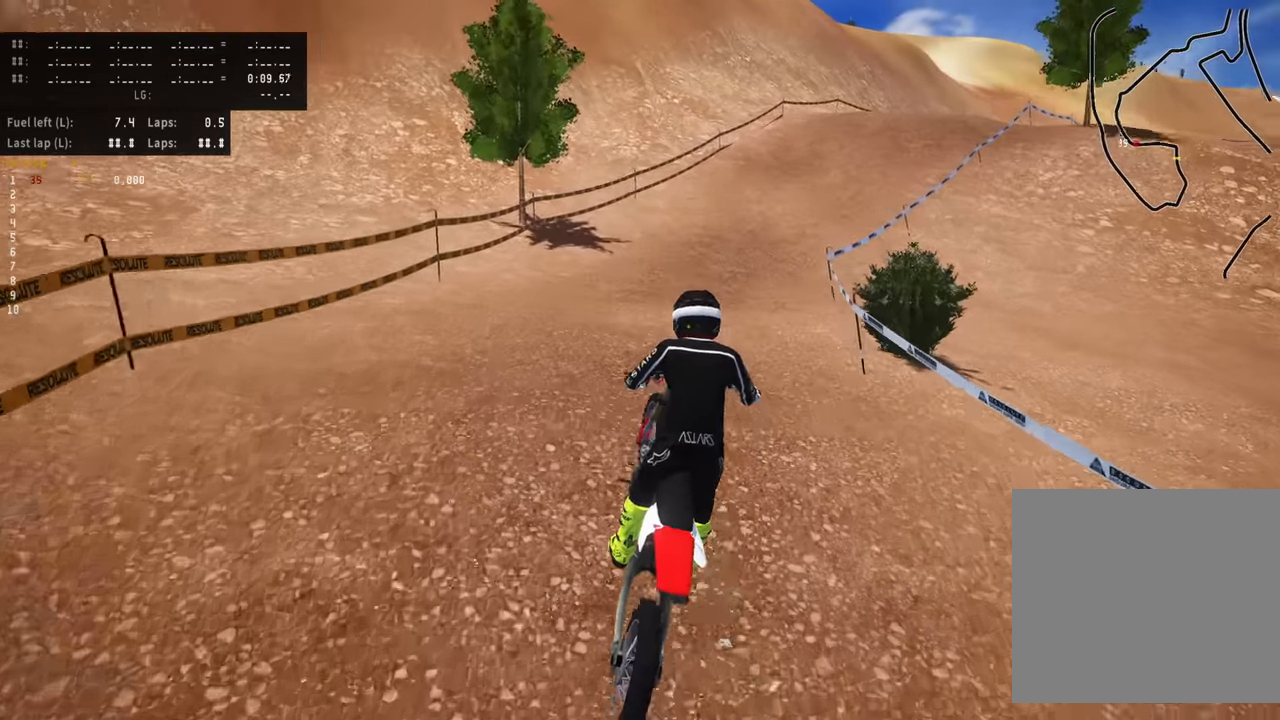
{"buttons": ["R2"], "left_stick": "up", "right_stick": "center", "events": [[100, "right_stick", "center"]]}
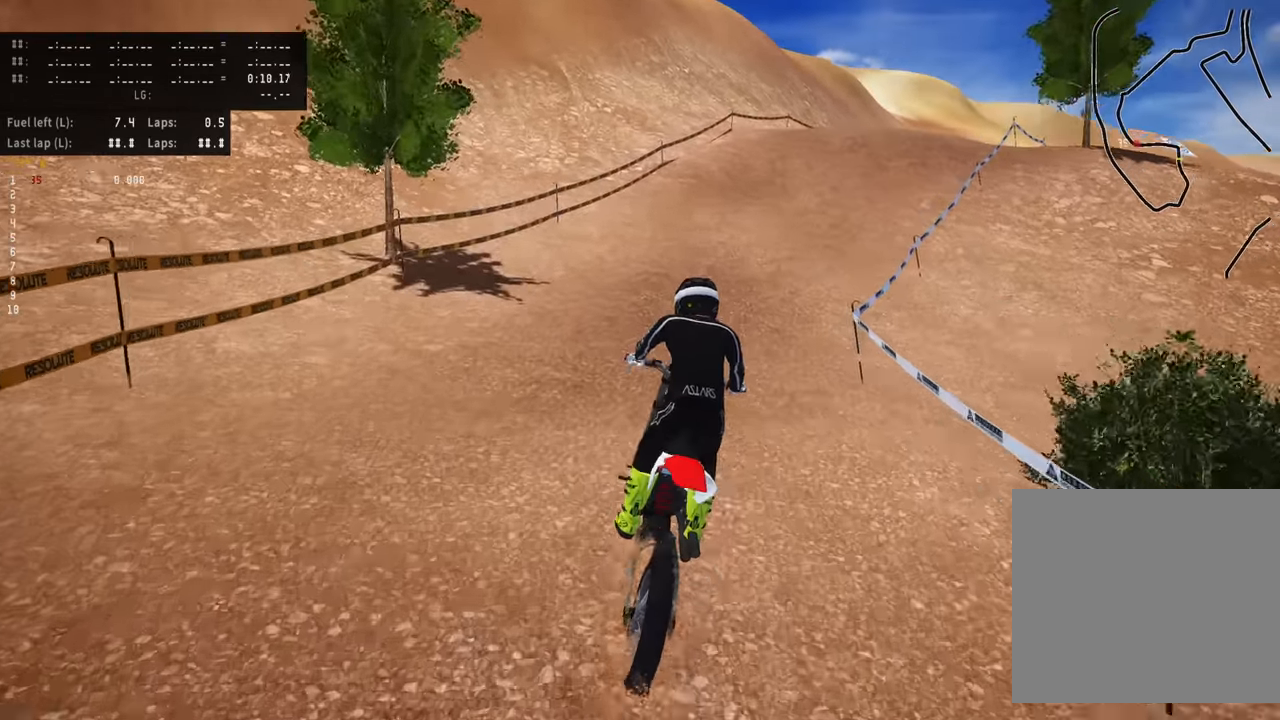
{"buttons": ["R2"], "left_stick": "up", "right_stick": "down", "events": [[466, "right_stick", "down"]]}
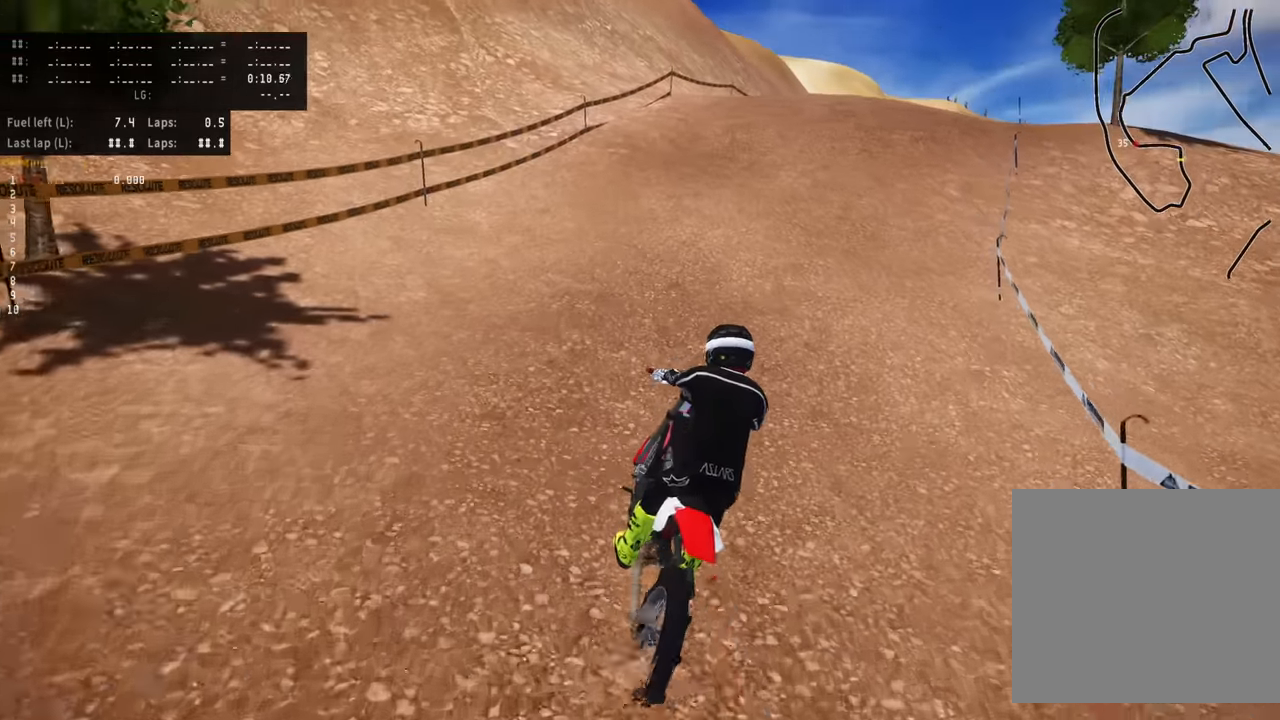
{"buttons": ["R2"], "left_stick": "up", "right_stick": "center", "events": [[383, "right_stick", "center"]]}
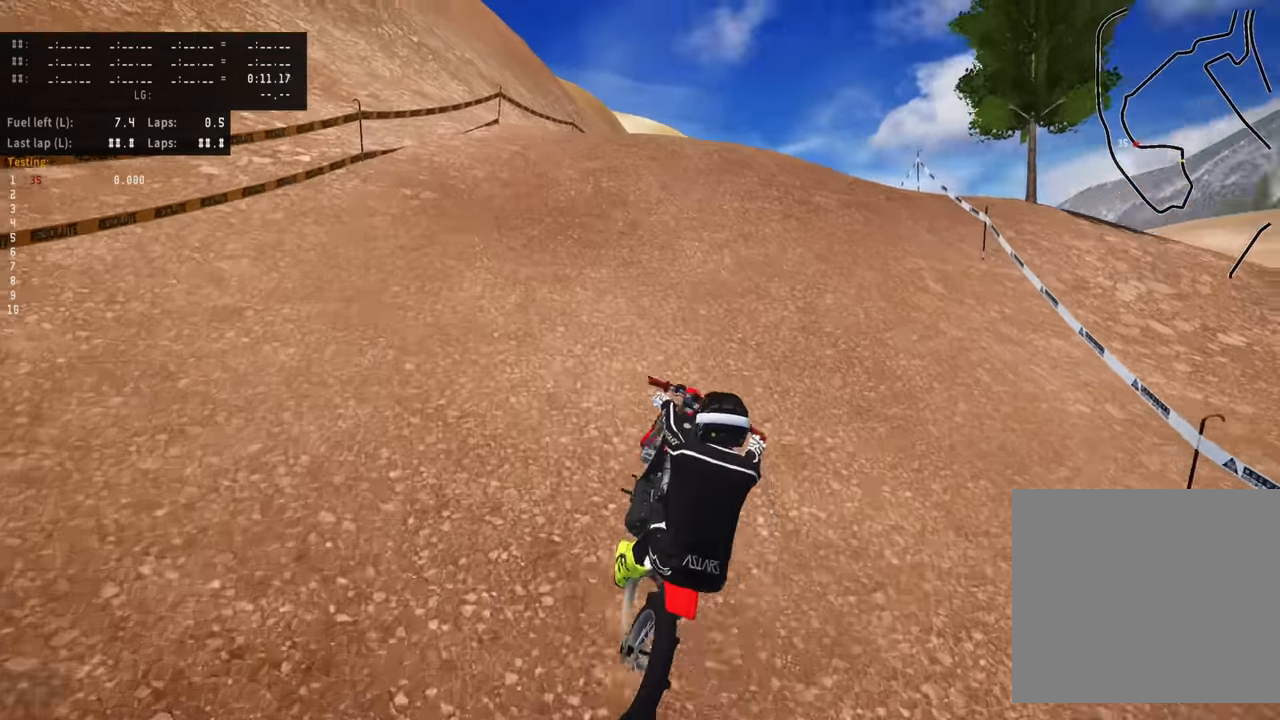
{"buttons": ["R2"], "left_stick": "up", "right_stick": "center", "events": []}
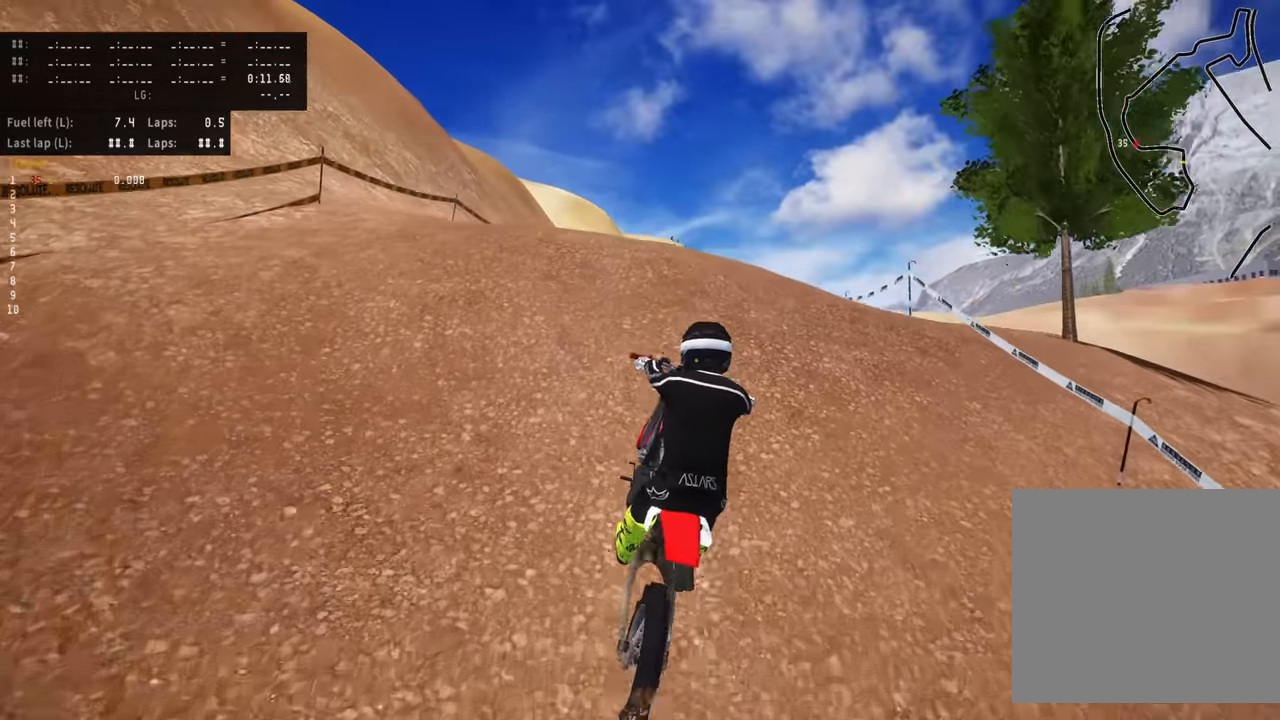
{"buttons": [], "left_stick": "up", "right_stick": "center", "events": [[133, "TRIANGLE", "down"], [283, "TRIANGLE", "up"], [416, "R2", "up"]]}
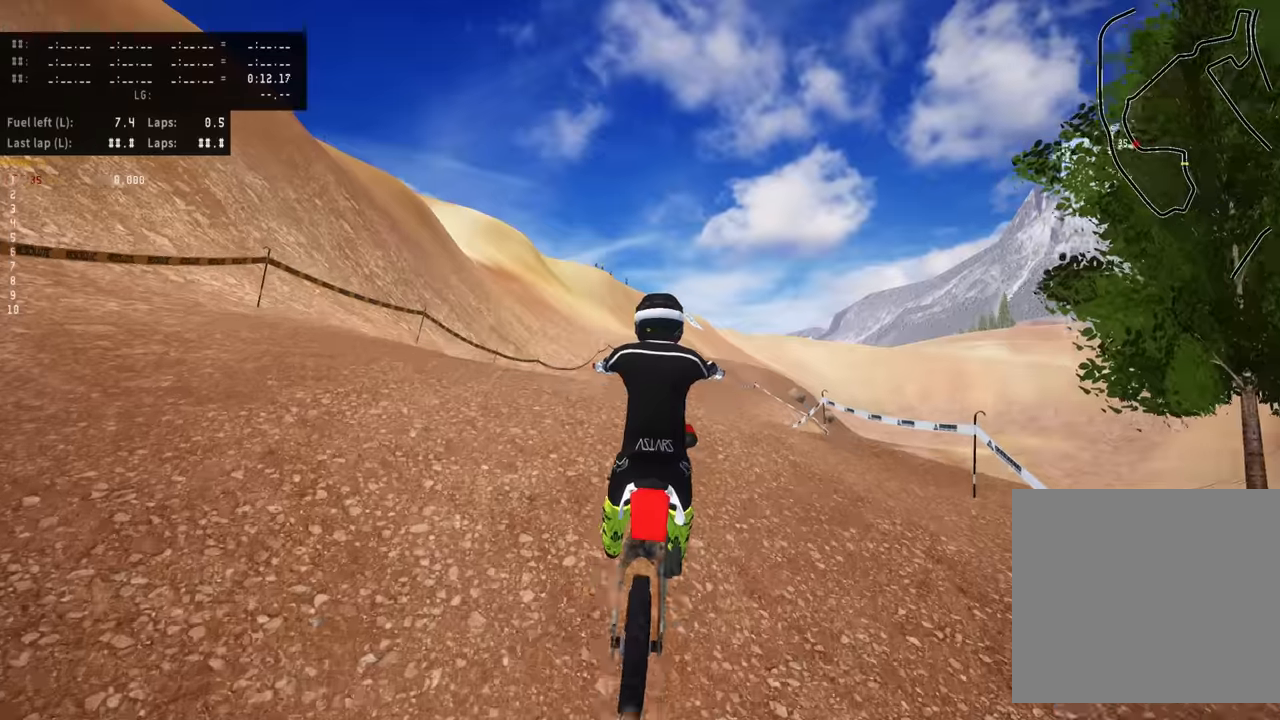
{"buttons": ["R2"], "left_stick": "up-right", "right_stick": "center", "events": [[67, "R2", "down"], [217, "R2", "up"], [384, "left_stick", "up-right"], [450, "R2", "down"]]}
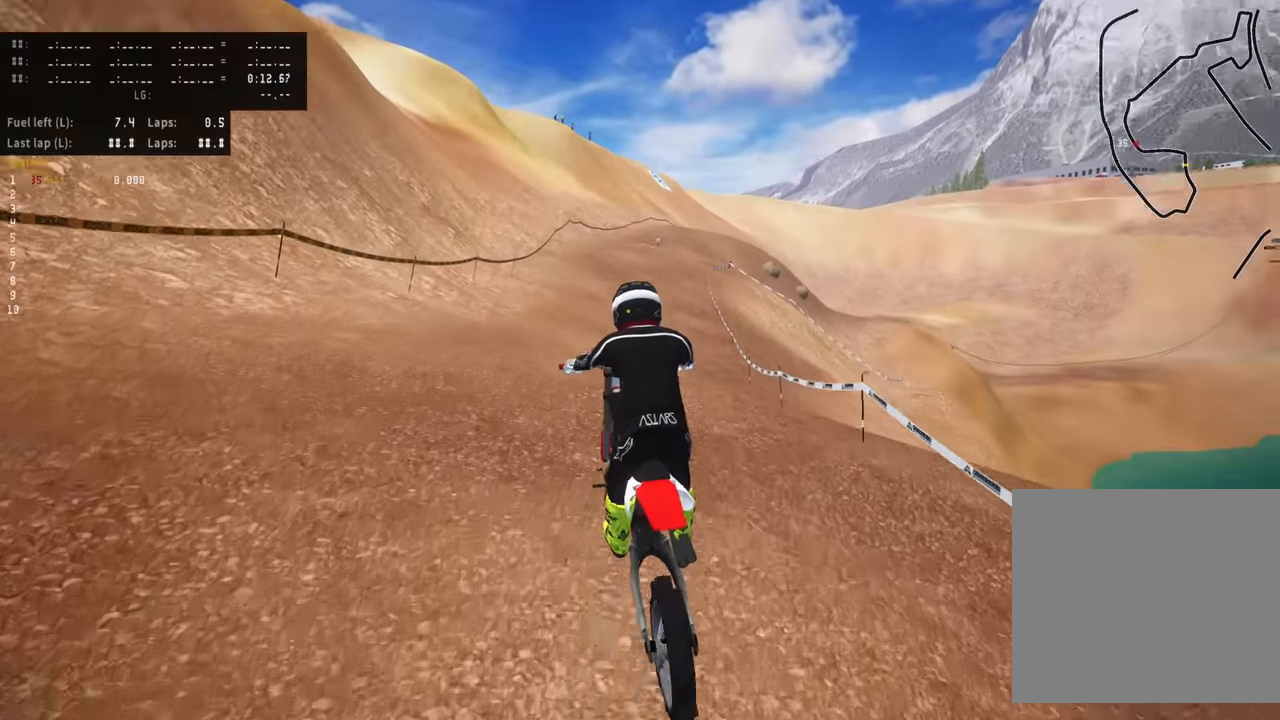
{"buttons": ["R2"], "left_stick": "up-right", "right_stick": "up", "events": [[117, "left_stick", "center"], [134, "right_stick", "up"], [434, "left_stick", "up-right"]]}
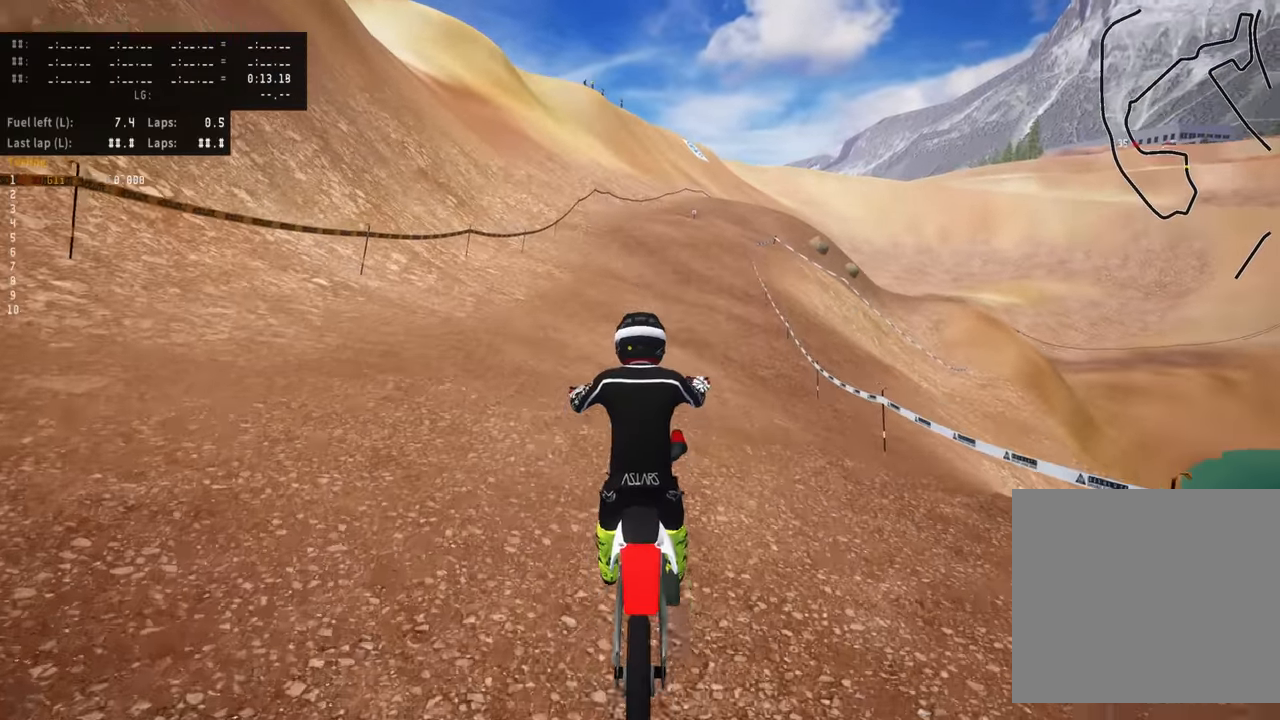
{"buttons": ["R2"], "left_stick": "center", "right_stick": "up-left", "events": [[84, "right_stick", "center"], [100, "R2", "up"], [167, "right_stick", "up-left"], [234, "R2", "down"], [284, "R2", "up"], [350, "R2", "down"], [417, "left_stick", "center"]]}
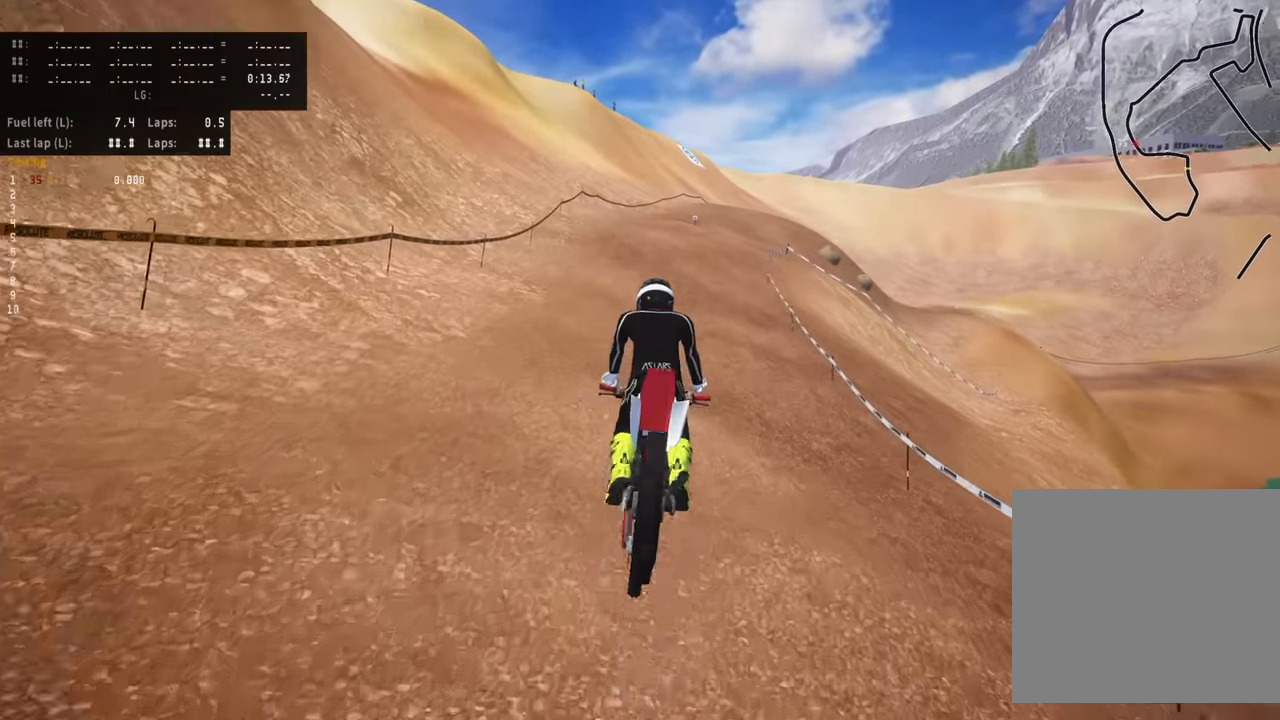
{"buttons": ["R2"], "left_stick": "center", "right_stick": "center", "events": [[84, "right_stick", "center"]]}
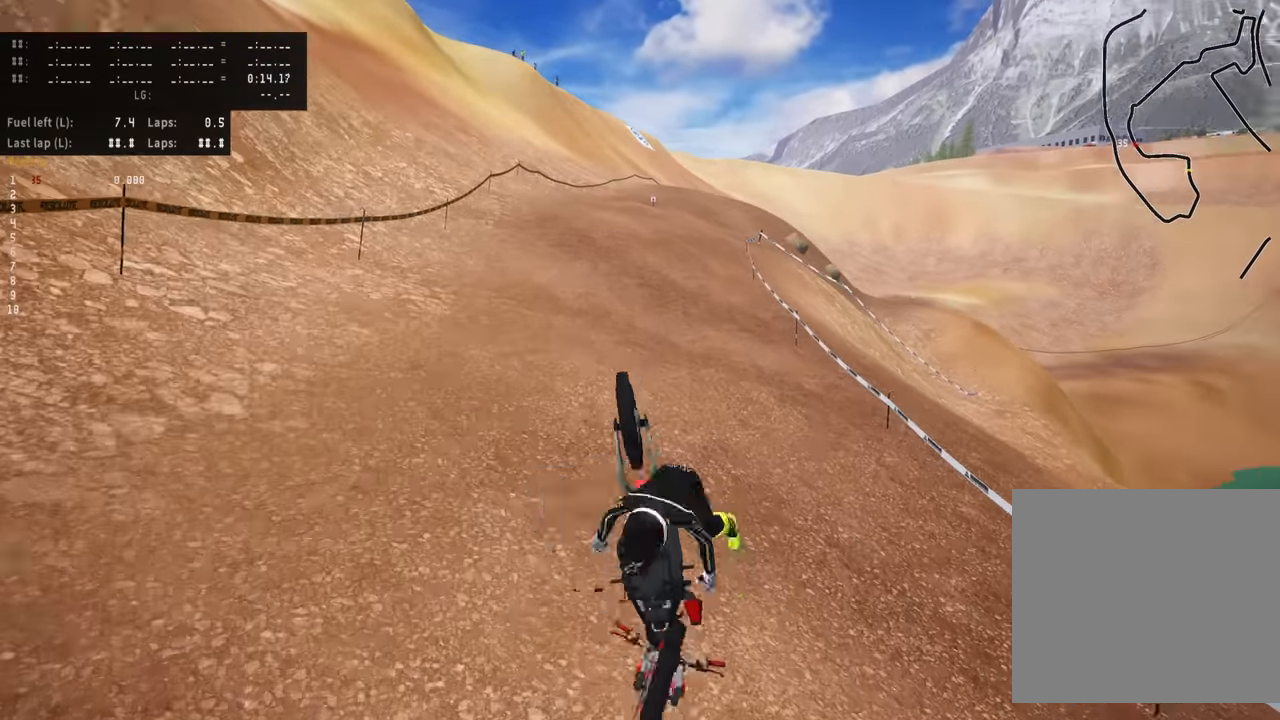
{"buttons": [], "left_stick": "center", "right_stick": "center", "events": [[200, "R2", "up"]]}
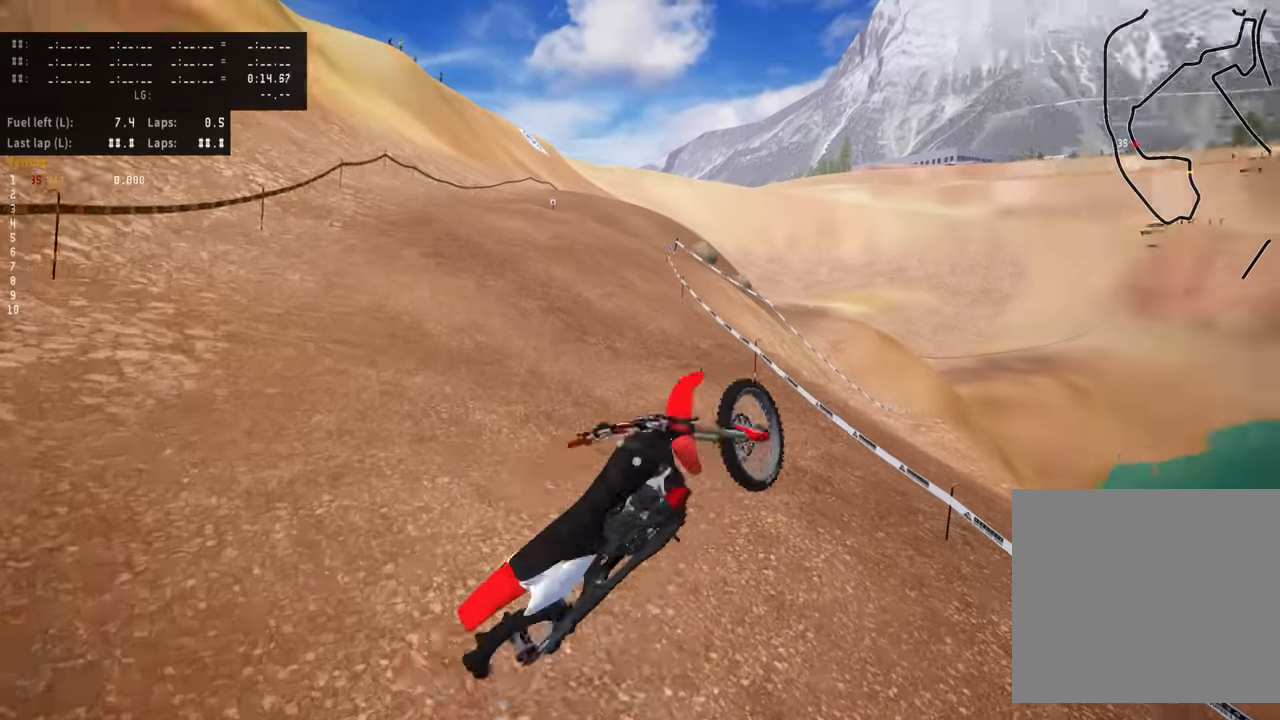
{"buttons": ["SQUARE"], "left_stick": "center", "right_stick": "center", "events": [[17, "SQUARE", "down"], [150, "SQUARE", "up"], [434, "SQUARE", "down"]]}
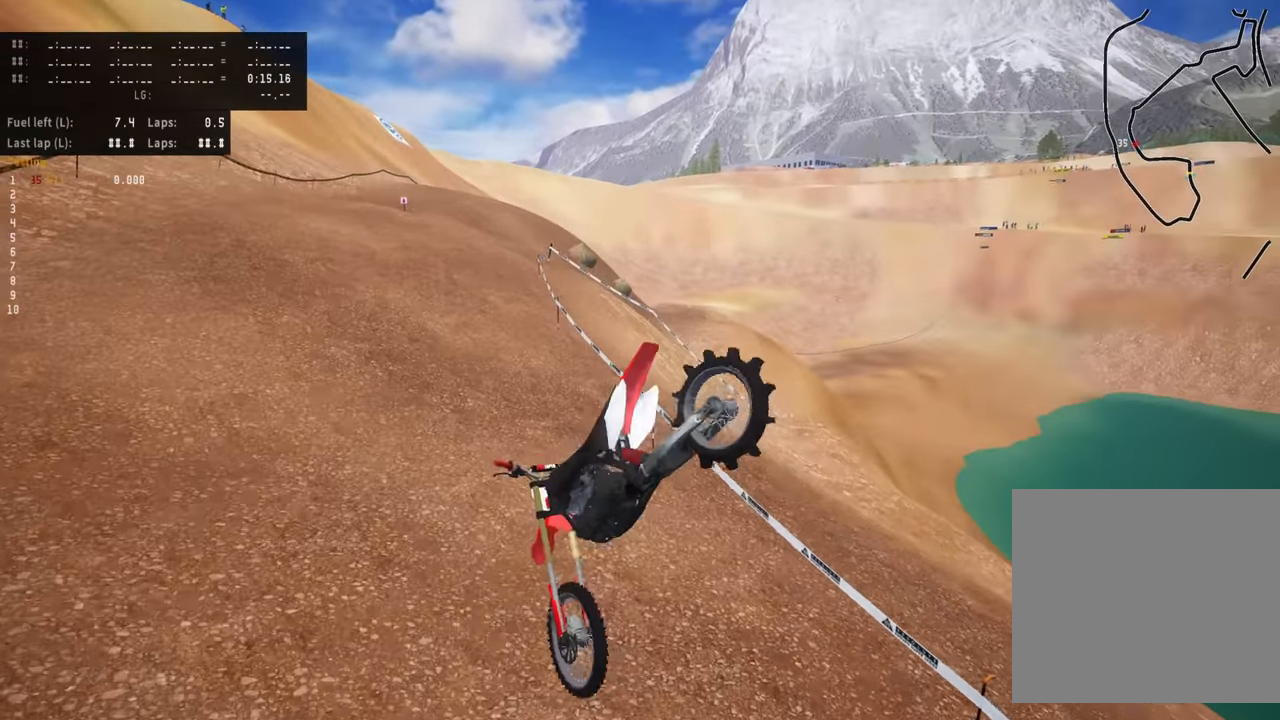
{"buttons": ["SQUARE"], "left_stick": "center", "right_stick": "center", "events": [[67, "SQUARE", "up"], [200, "SQUARE", "down"], [317, "SQUARE", "up"], [450, "SQUARE", "down"]]}
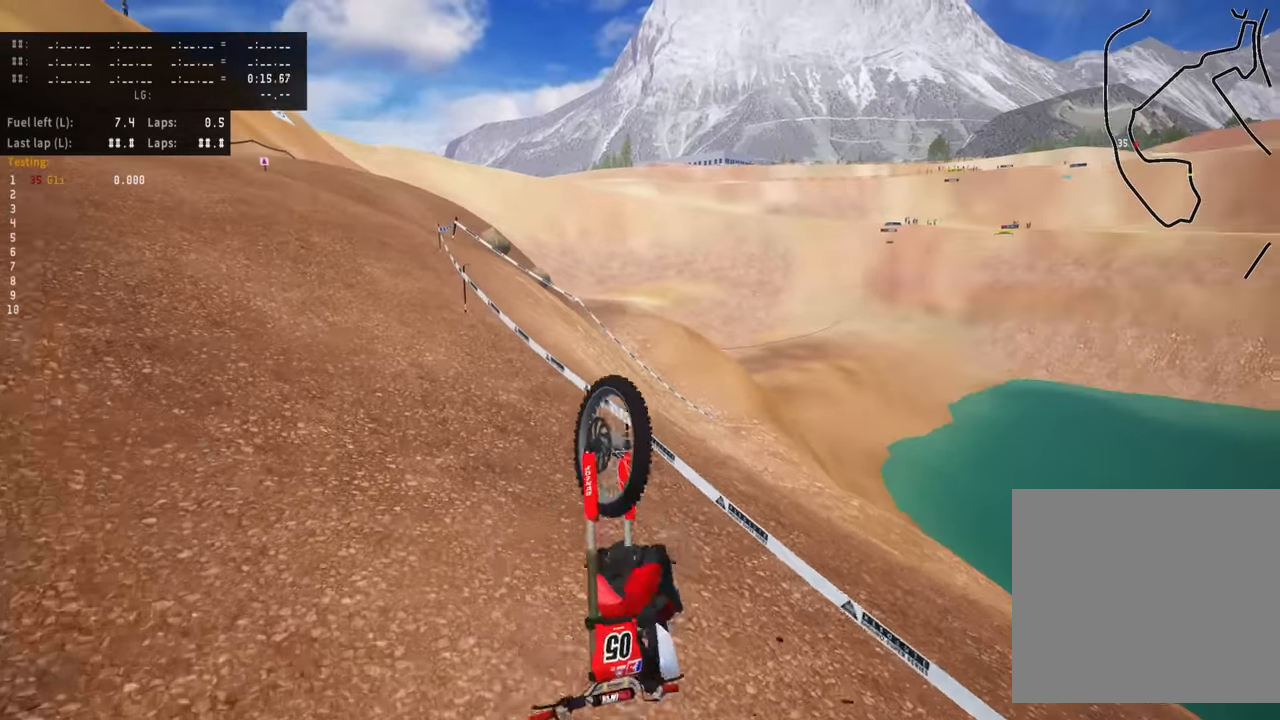
{"buttons": ["SQUARE"], "left_stick": "center", "right_stick": "center", "events": [[67, "SQUARE", "up"], [200, "SQUARE", "down"], [317, "SQUARE", "up"], [450, "SQUARE", "down"]]}
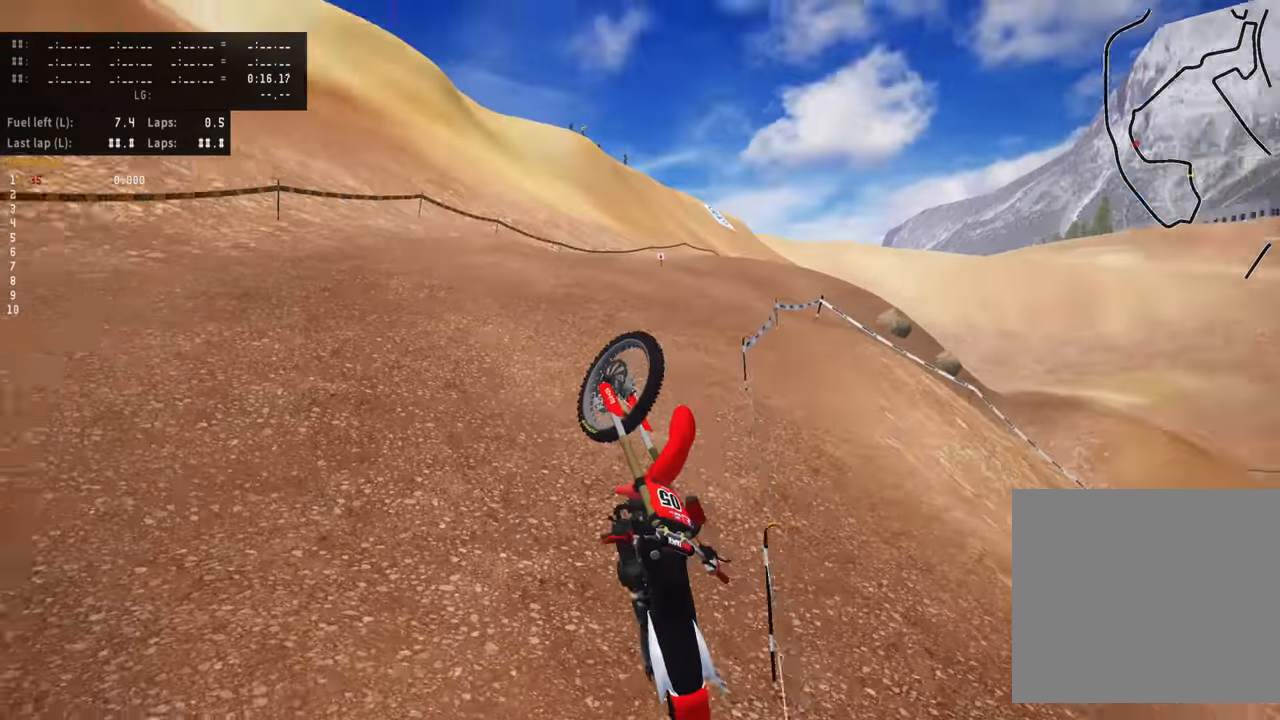
{"buttons": [], "left_stick": "center", "right_stick": "center", "events": [[67, "SELECT", "down"], [67, "SQUARE", "up"], [200, "SELECT", "up"]]}